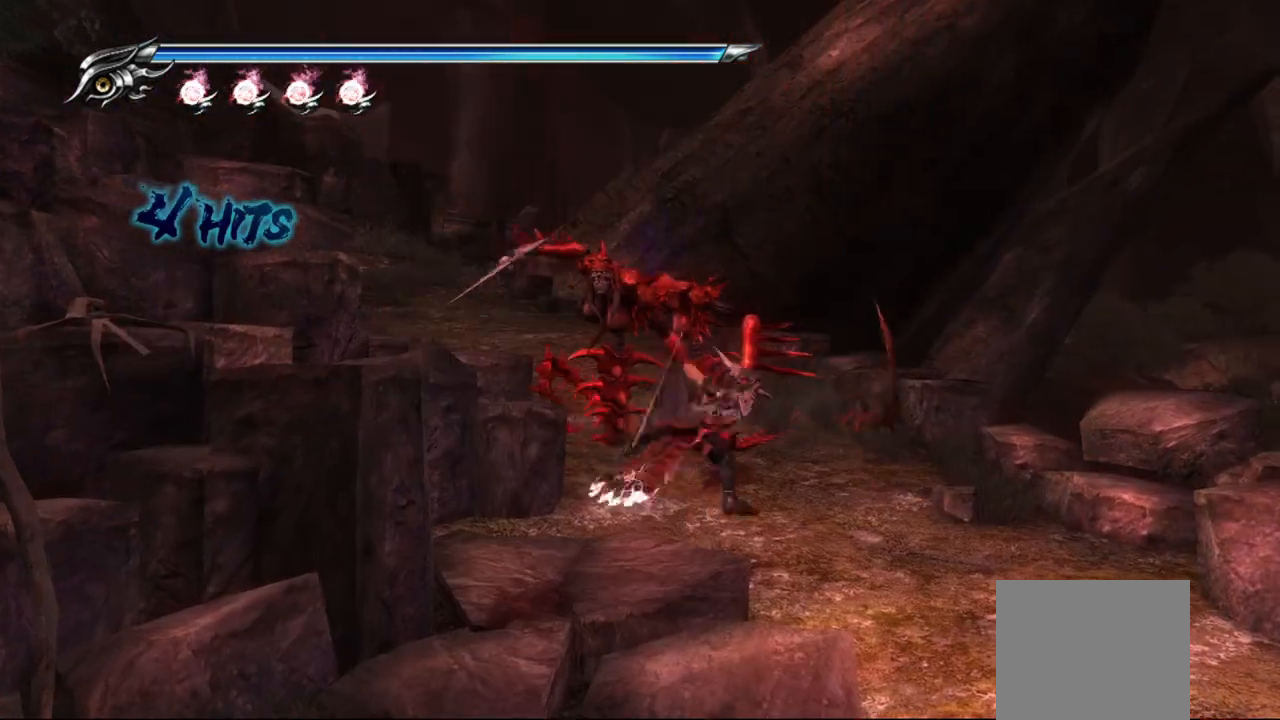
Gameplay with a controller (PlayStation layout); each line is a JSON object with the inputs held at the frame after it. "events" lists button and stick changes between this image and that frame as [ms after this image, input, new state], when the widget could be followed in between.
{"buttons": ["TRIANGLE"], "left_stick": "up", "right_stick": "center", "events": [[50, "TRIANGLE", "down"], [133, "TRIANGLE", "up"], [183, "TRIANGLE", "down"], [250, "TRIANGLE", "up"], [333, "TRIANGLE", "down"], [400, "TRIANGLE", "up"], [450, "left_stick", "up"], [467, "TRIANGLE", "down"]]}
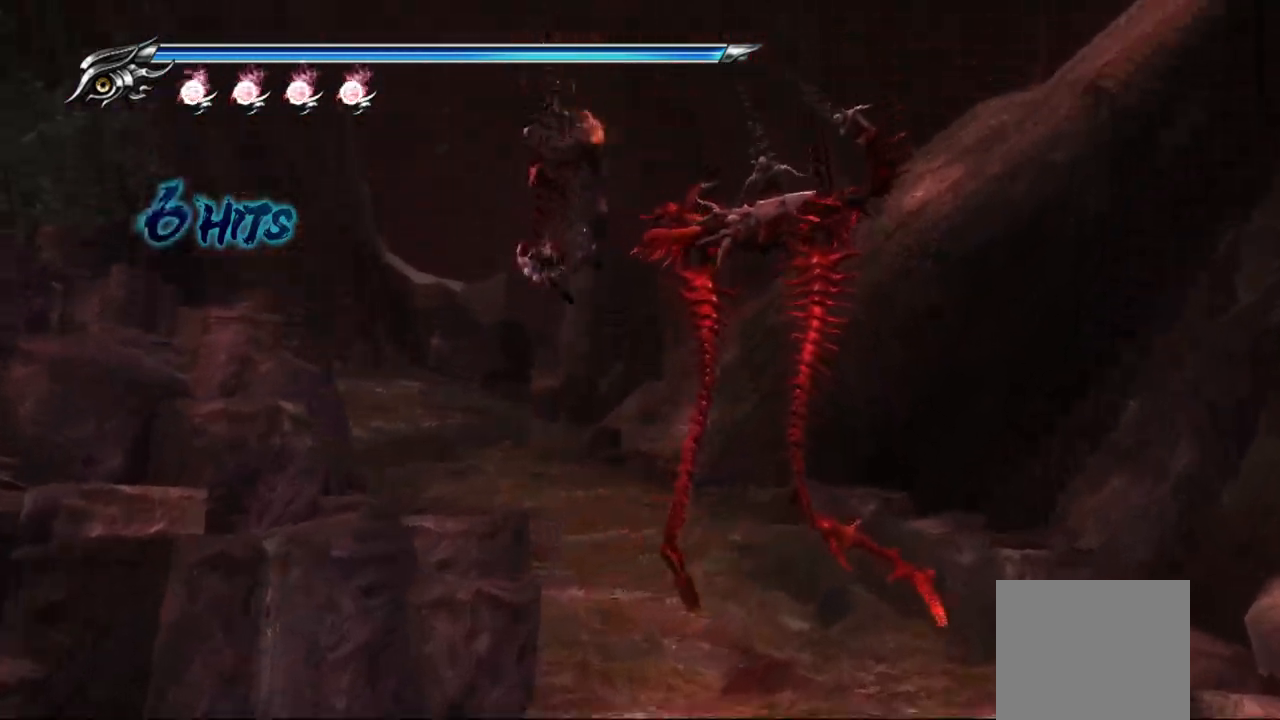
{"buttons": ["TRIANGLE"], "left_stick": "right", "right_stick": "center", "events": [[33, "TRIANGLE", "up"], [83, "TRIANGLE", "down"], [200, "left_stick", "up-right"], [317, "TRIANGLE", "up"], [317, "left_stick", "right"], [367, "TRIANGLE", "down"], [450, "TRIANGLE", "up"], [500, "TRIANGLE", "down"]]}
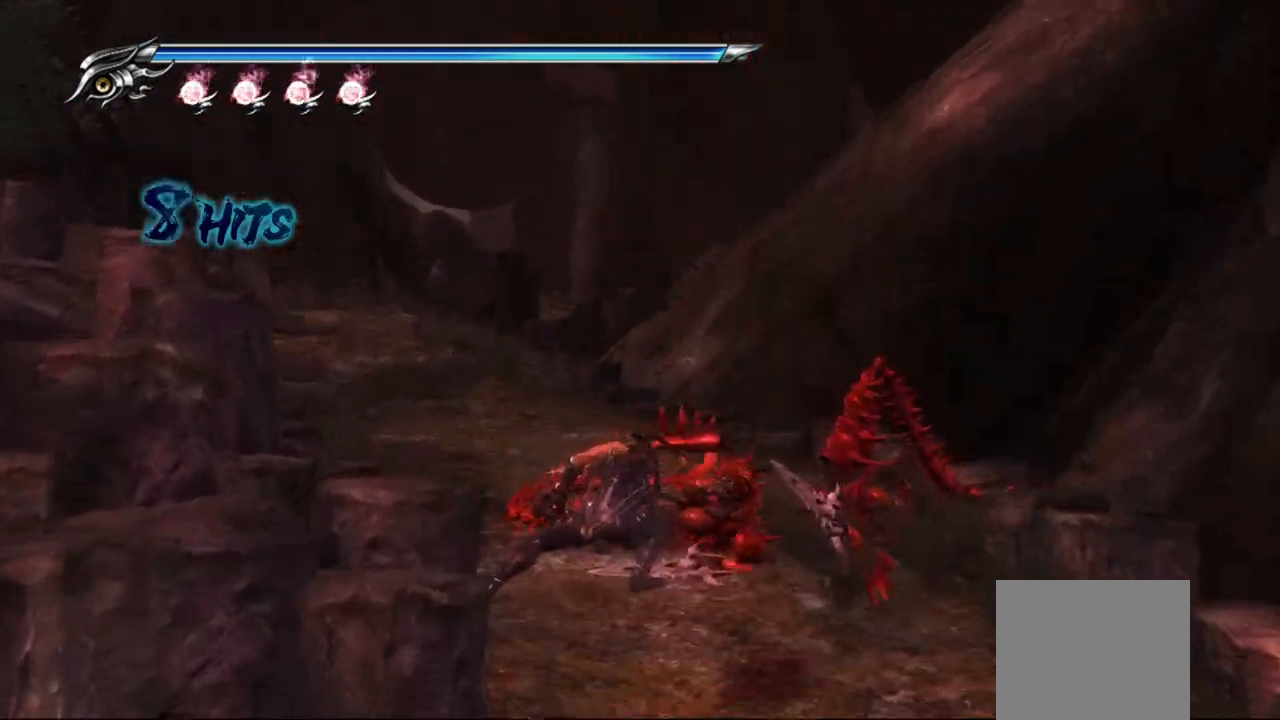
{"buttons": ["SQUARE"], "left_stick": "up-right", "right_stick": "center", "events": [[67, "TRIANGLE", "up"], [117, "left_stick", "up-right"], [183, "SQUARE", "down"], [283, "SQUARE", "up"], [350, "SQUARE", "down"], [433, "SQUARE", "up"], [467, "SQUARE", "down"]]}
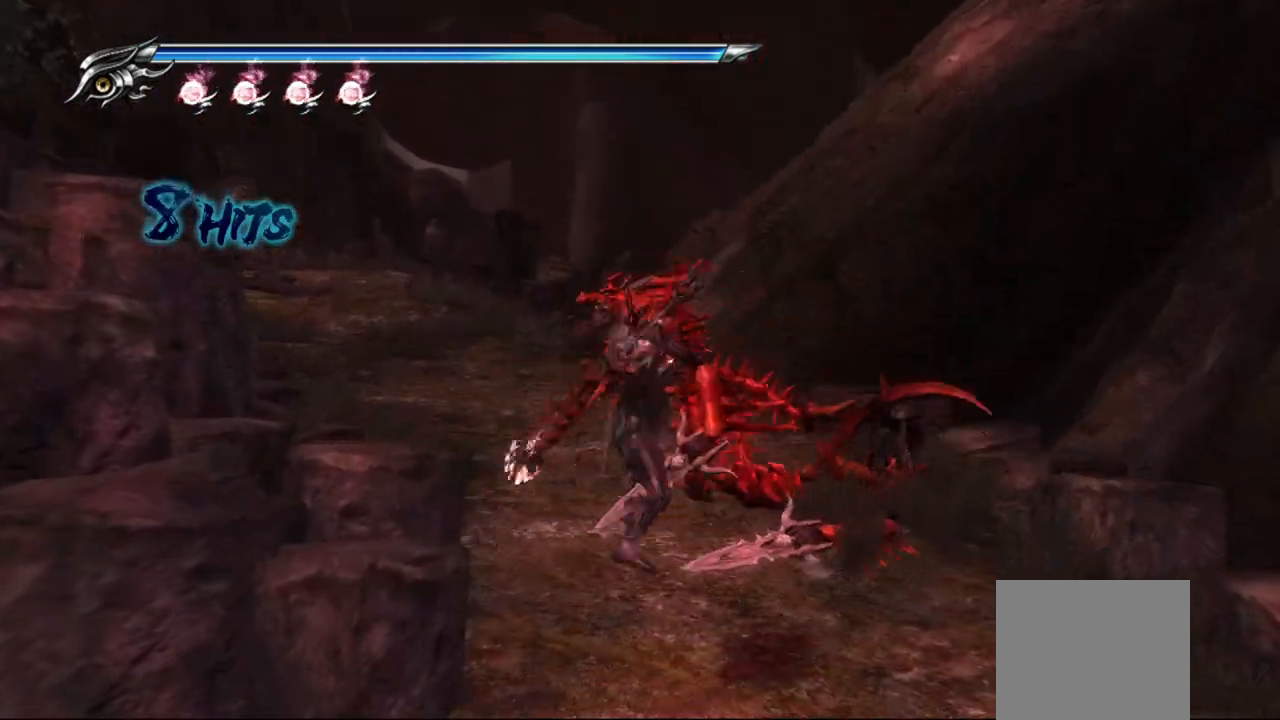
{"buttons": [], "left_stick": "up-right", "right_stick": "center", "events": [[67, "SQUARE", "up"], [117, "SQUARE", "down"], [183, "SQUARE", "up"], [267, "SQUARE", "down"], [300, "SQUARE", "up"], [383, "SQUARE", "down"], [467, "SQUARE", "up"]]}
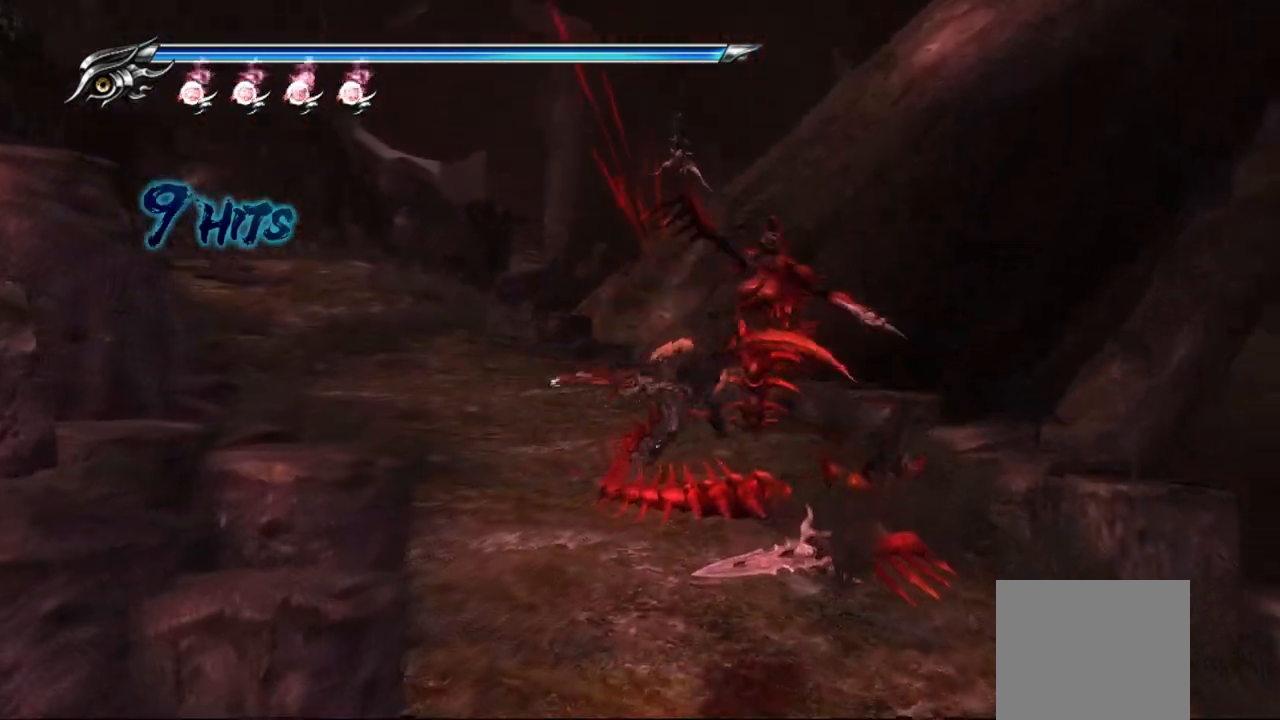
{"buttons": ["SQUARE"], "left_stick": "up-right", "right_stick": "center", "events": [[17, "SQUARE", "down"], [117, "SQUARE", "up"], [167, "SQUARE", "down"], [233, "SQUARE", "up"], [317, "SQUARE", "down"], [400, "SQUARE", "up"], [467, "SQUARE", "down"]]}
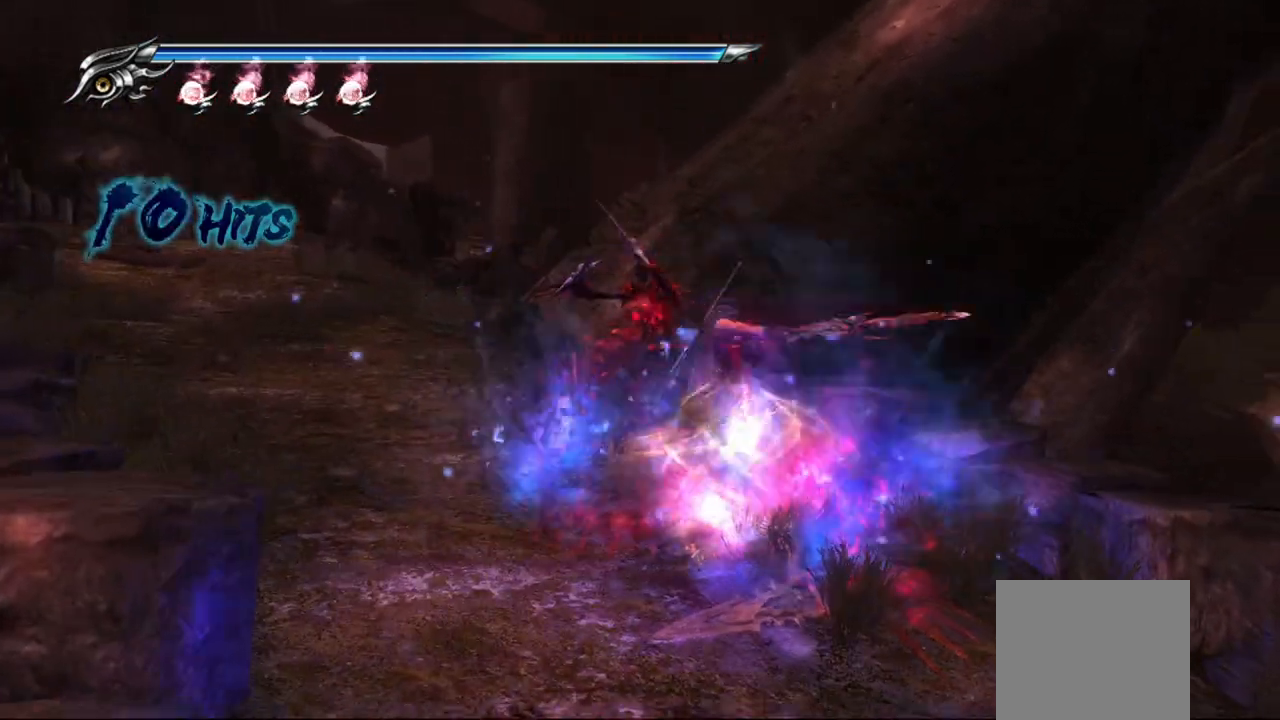
{"buttons": [], "left_stick": "up-right", "right_stick": "center", "events": [[17, "SQUARE", "up"], [117, "SQUARE", "down"], [150, "SQUARE", "up"], [250, "SQUARE", "down"], [333, "SQUARE", "up"], [400, "SQUARE", "down"], [483, "SQUARE", "up"]]}
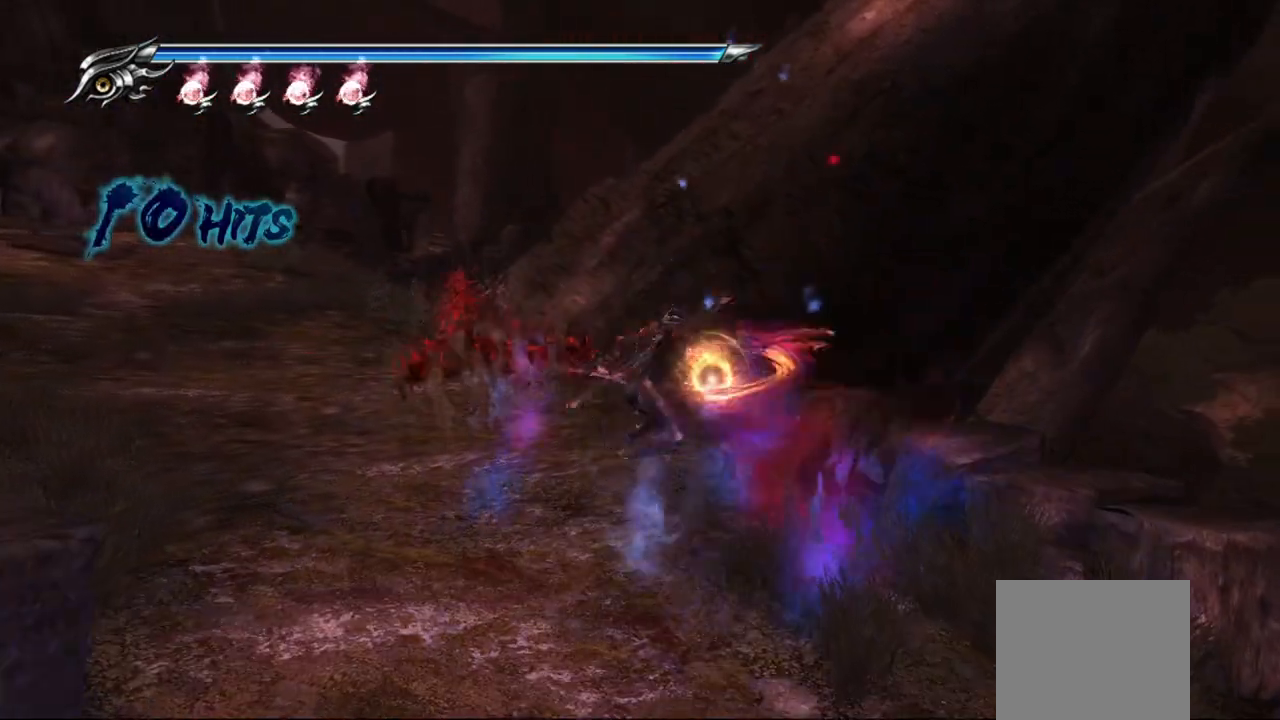
{"buttons": ["TRIANGLE"], "left_stick": "center", "right_stick": "center", "events": [[50, "SQUARE", "down"], [100, "SQUARE", "up"], [200, "SQUARE", "down"], [250, "SQUARE", "up"], [300, "left_stick", "center"], [333, "TRIANGLE", "down"]]}
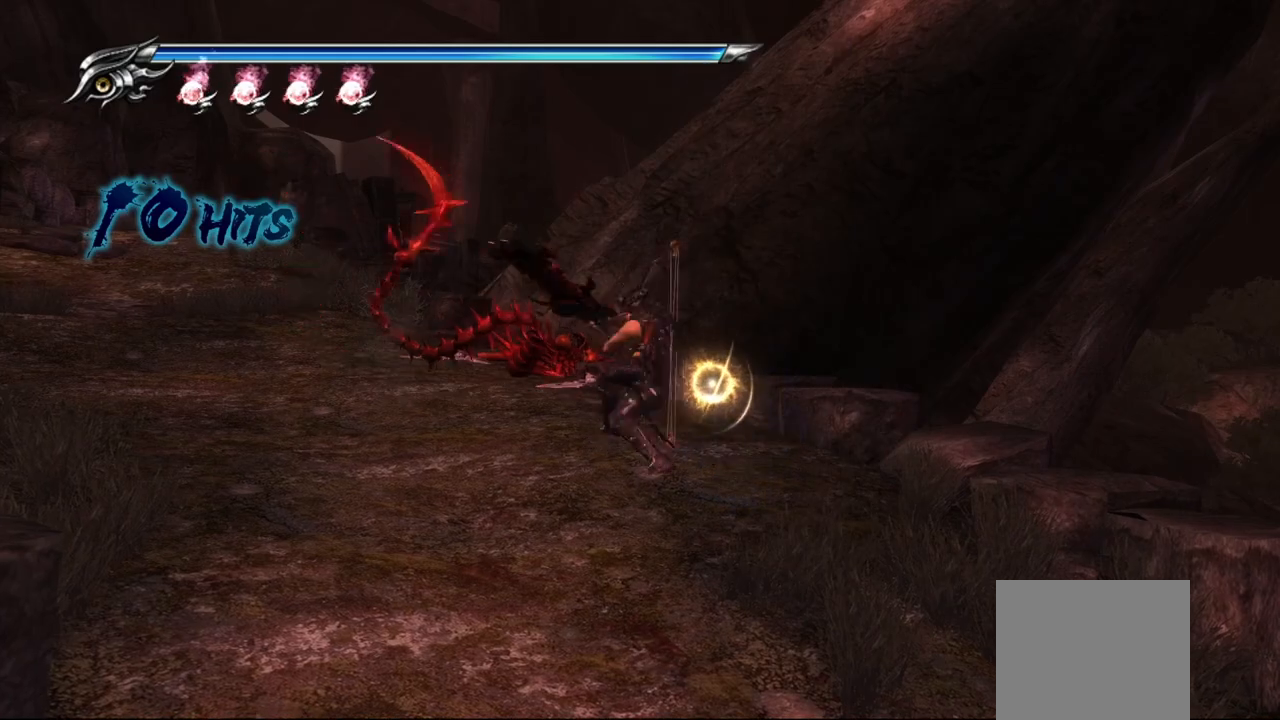
{"buttons": ["TRIANGLE"], "left_stick": "center", "right_stick": "center", "events": []}
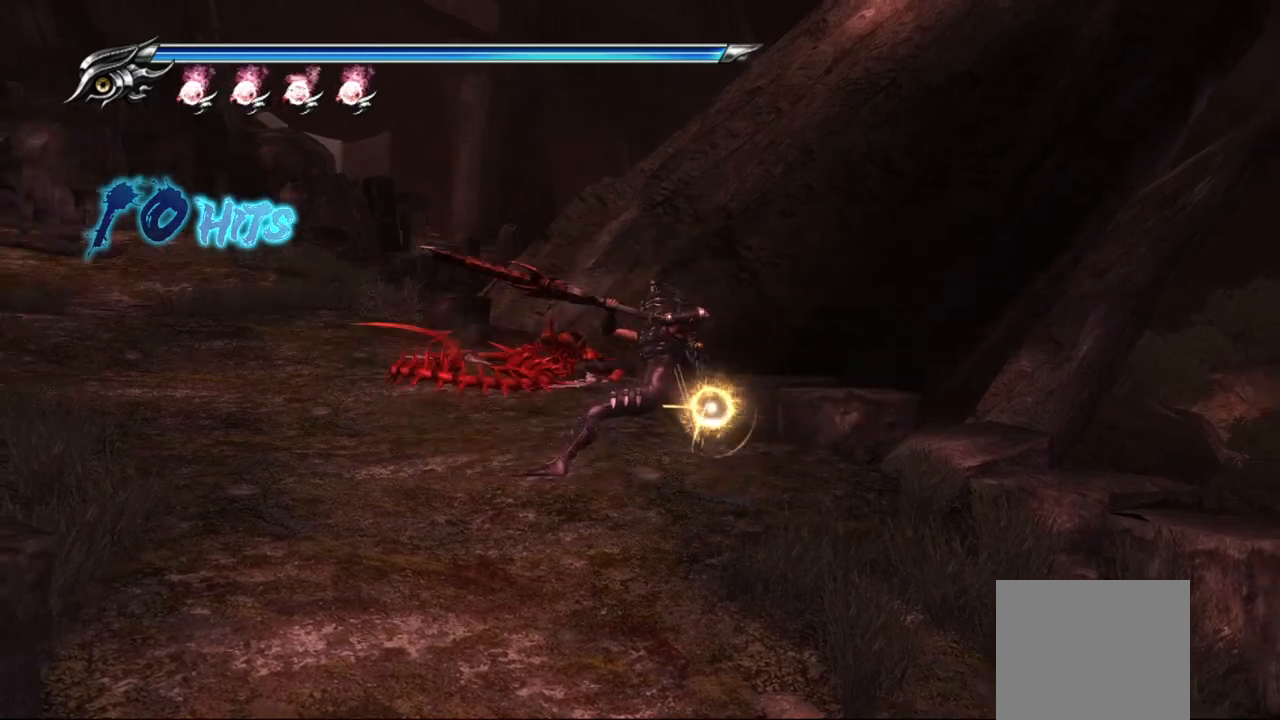
{"buttons": [], "left_stick": "up-left", "right_stick": "center", "events": [[367, "TRIANGLE", "up"], [467, "left_stick", "up-left"]]}
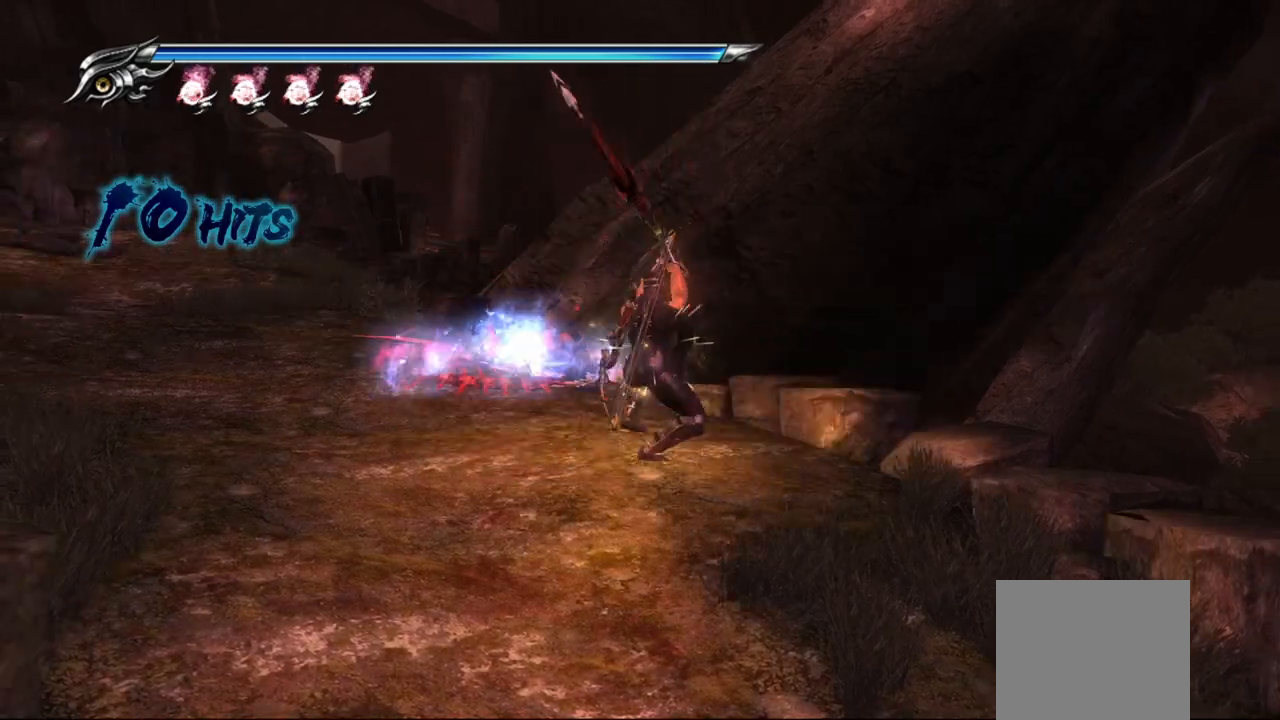
{"buttons": [], "left_stick": "up-left", "right_stick": "center", "events": [[167, "left_stick", "center"], [433, "left_stick", "up-left"]]}
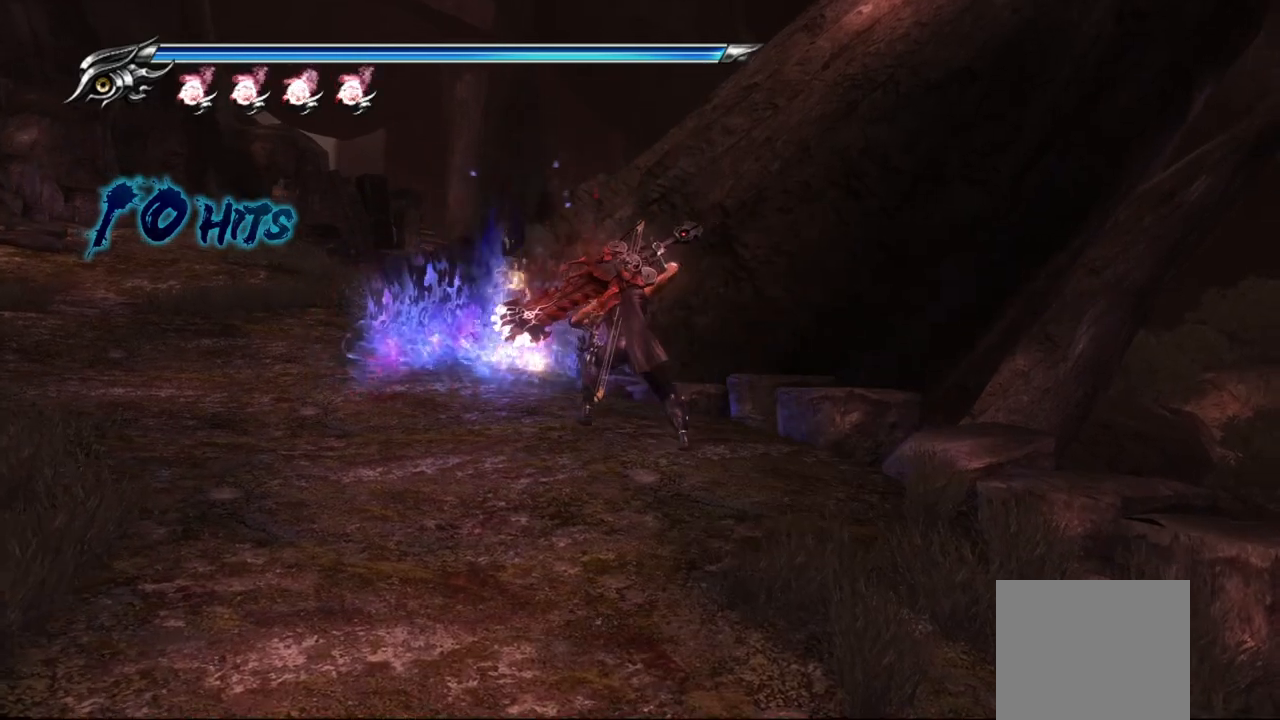
{"buttons": [], "left_stick": "up-left", "right_stick": "center", "events": [[33, "CROSS", "down"], [133, "CROSS", "up"], [217, "CROSS", "down"], [333, "CROSS", "up"]]}
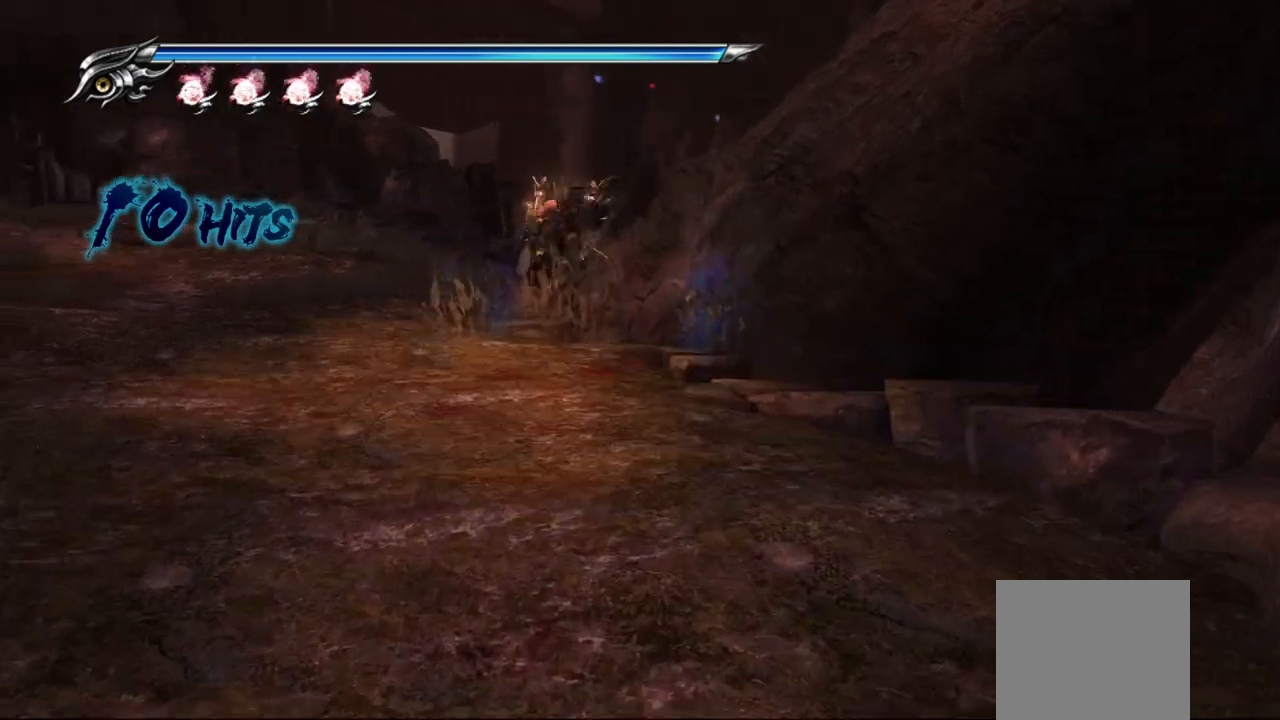
{"buttons": ["CROSS"], "left_stick": "up-left", "right_stick": "center", "events": [[100, "L1", "down"], [250, "CROSS", "down"], [317, "L1", "up"]]}
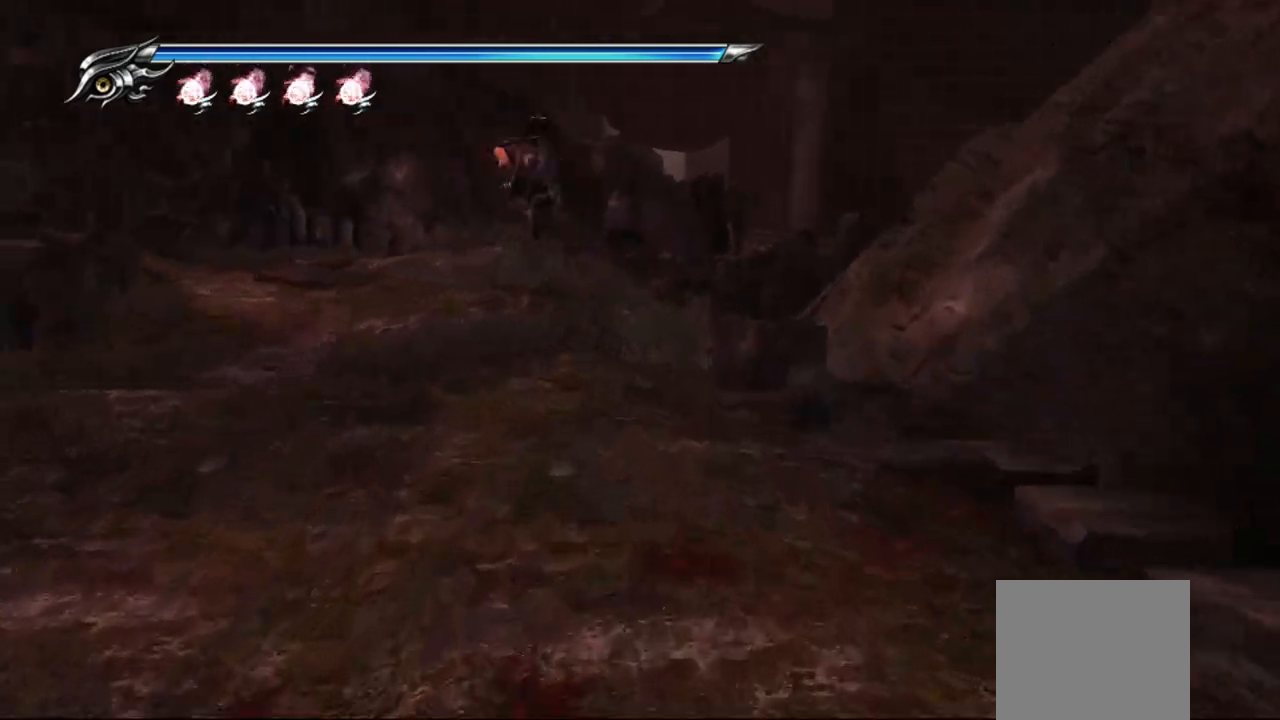
{"buttons": ["L1"], "left_stick": "up-left", "right_stick": "center", "events": [[50, "CROSS", "up"], [350, "L1", "down"]]}
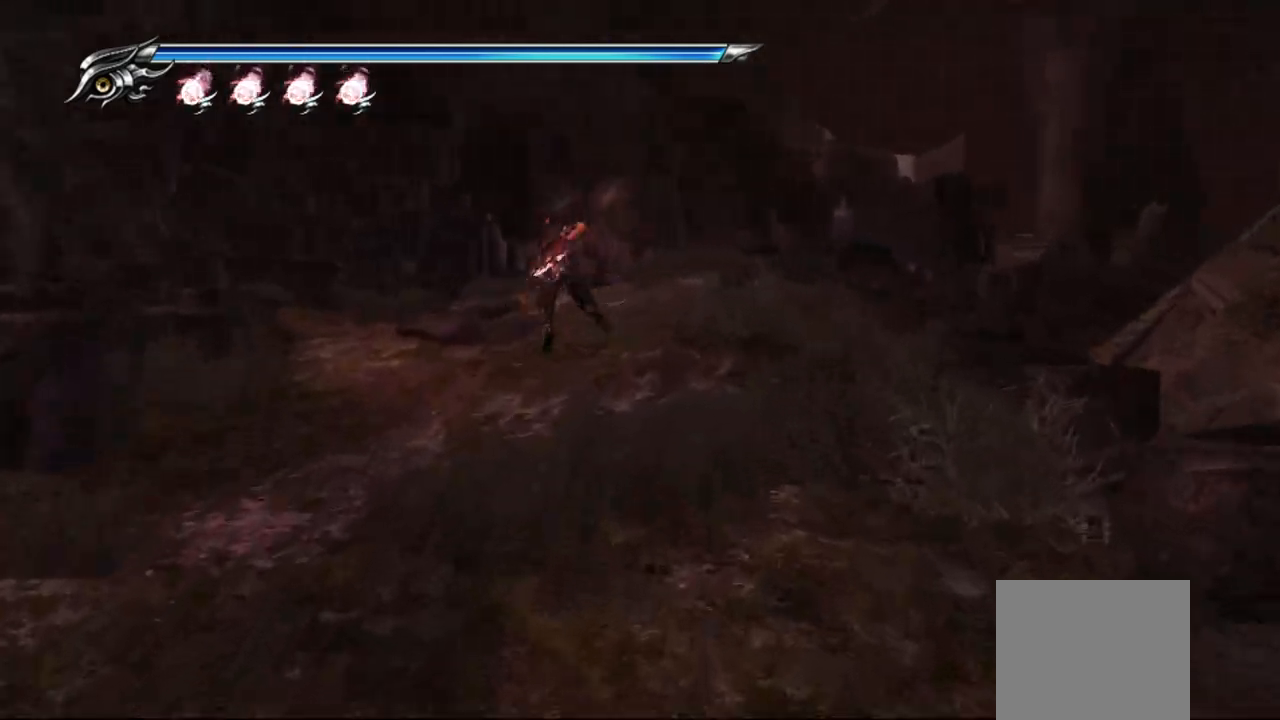
{"buttons": [], "left_stick": "up-right", "right_stick": "down-right", "events": [[33, "CROSS", "down"], [100, "L1", "up"], [200, "CROSS", "up"], [233, "left_stick", "up-right"], [350, "right_stick", "down-right"]]}
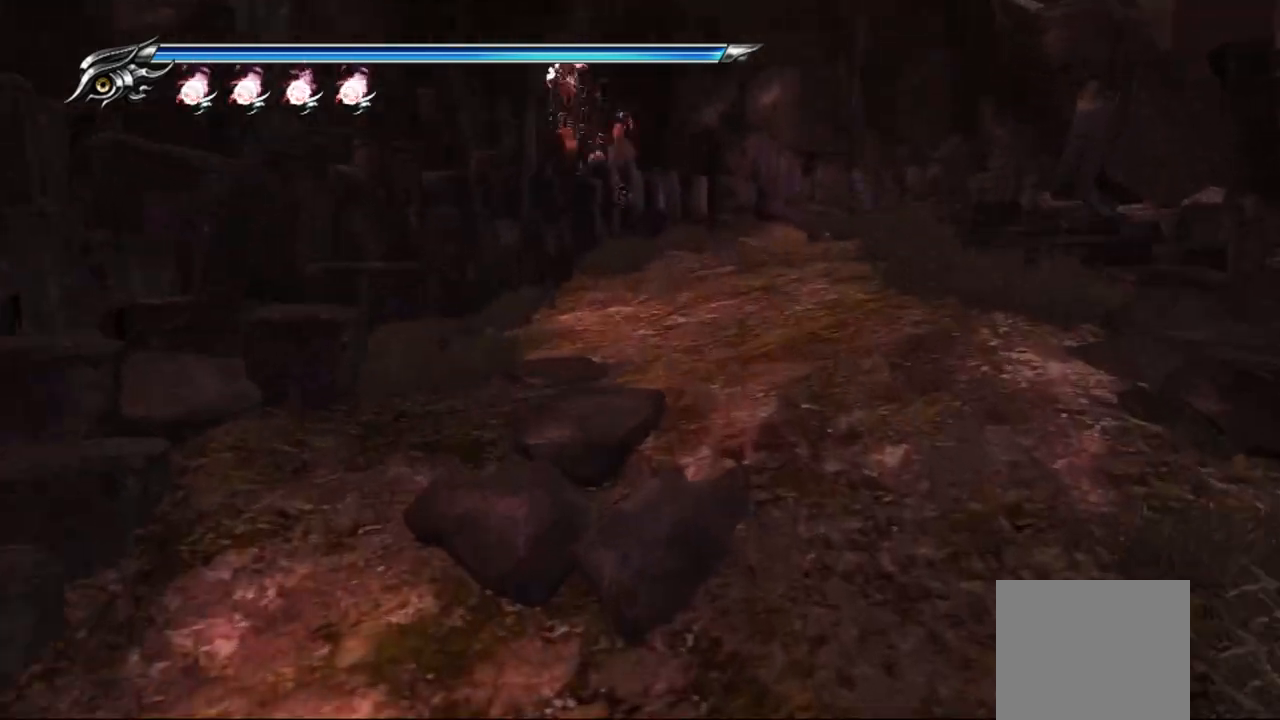
{"buttons": [], "left_stick": "up-right", "right_stick": "center", "events": [[33, "right_stick", "center"], [150, "L1", "down"], [300, "CROSS", "down"], [367, "L1", "up"], [433, "CROSS", "up"]]}
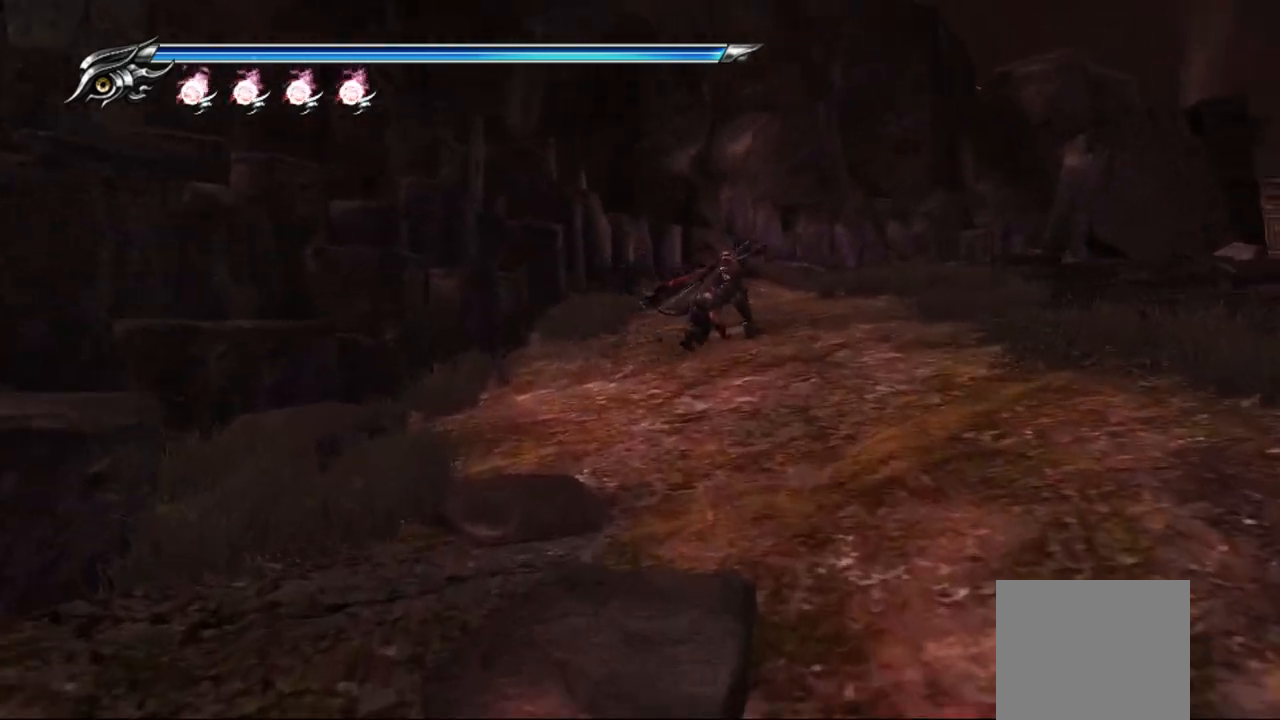
{"buttons": ["L1"], "left_stick": "up", "right_stick": "center", "events": [[100, "right_stick", "down-right"], [133, "left_stick", "up"], [250, "right_stick", "center"], [400, "L1", "down"]]}
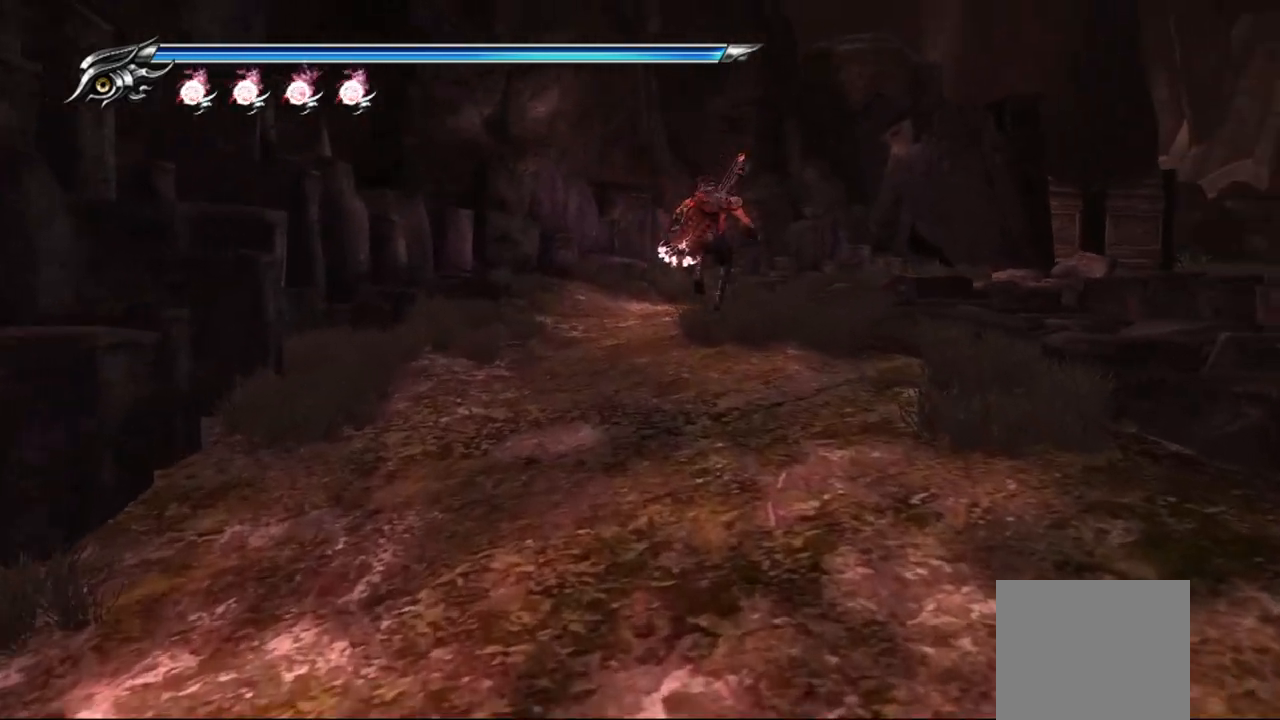
{"buttons": [], "left_stick": "up", "right_stick": "down-right", "events": [[100, "CROSS", "down"], [117, "L1", "up"], [217, "CROSS", "up"], [400, "right_stick", "down-right"]]}
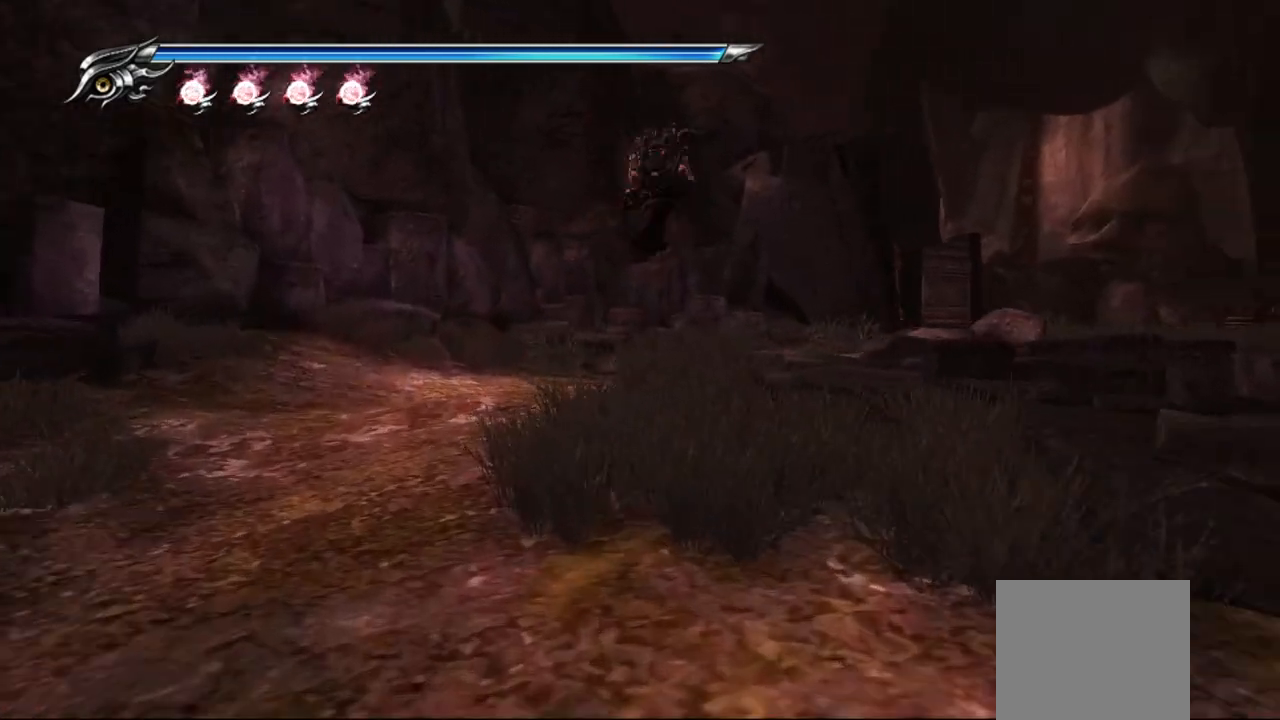
{"buttons": ["CROSS"], "left_stick": "up-right", "right_stick": "center", "events": [[117, "left_stick", "up-right"], [150, "right_stick", "center"], [250, "L1", "down"], [417, "CROSS", "down"], [417, "L1", "up"]]}
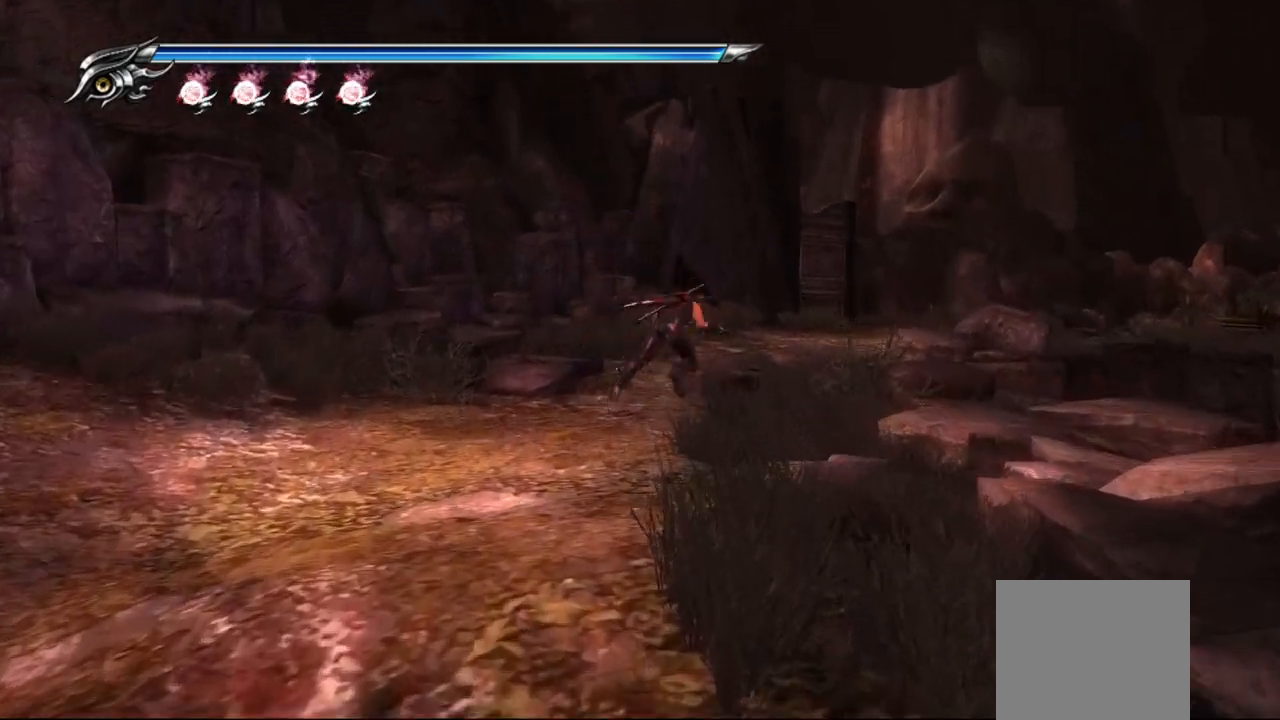
{"buttons": [], "left_stick": "up-right", "right_stick": "down", "events": [[100, "CROSS", "up"], [200, "right_stick", "down-right"], [467, "right_stick", "down"]]}
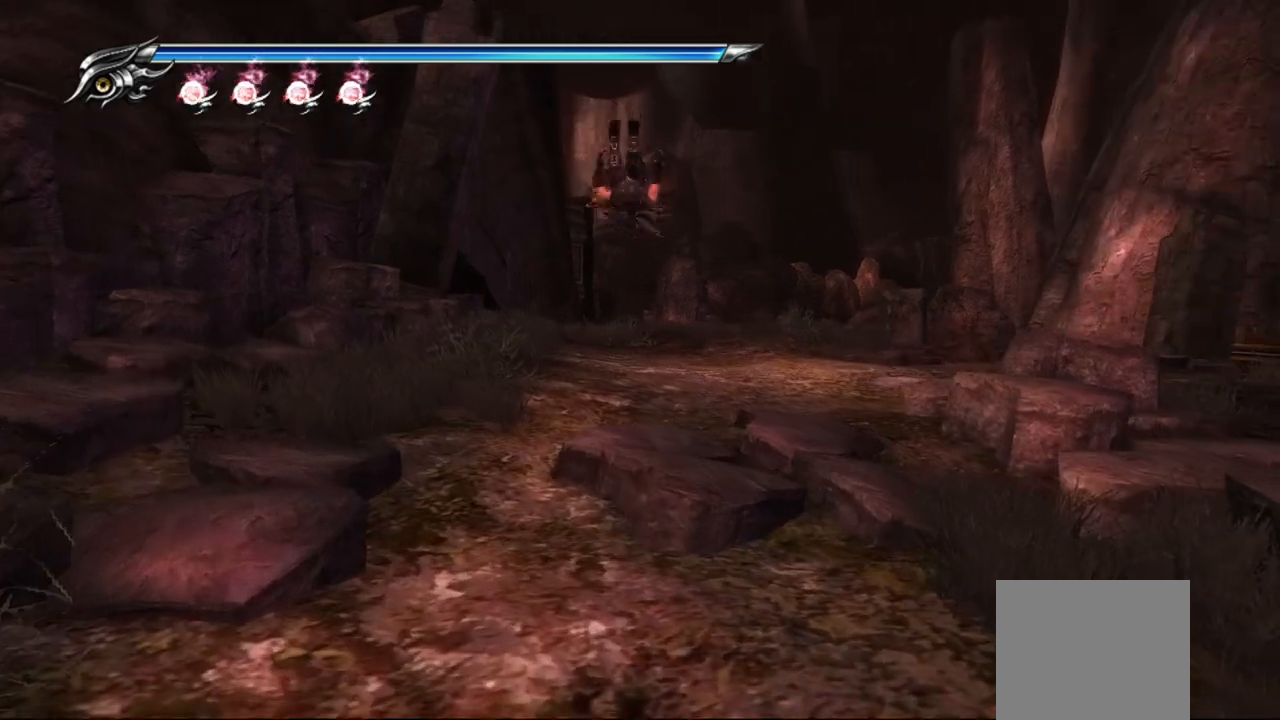
{"buttons": [], "left_stick": "up-right", "right_stick": "center", "events": [[50, "L1", "down"], [250, "CROSS", "down"], [283, "L1", "up"], [300, "right_stick", "center"], [417, "CROSS", "up"]]}
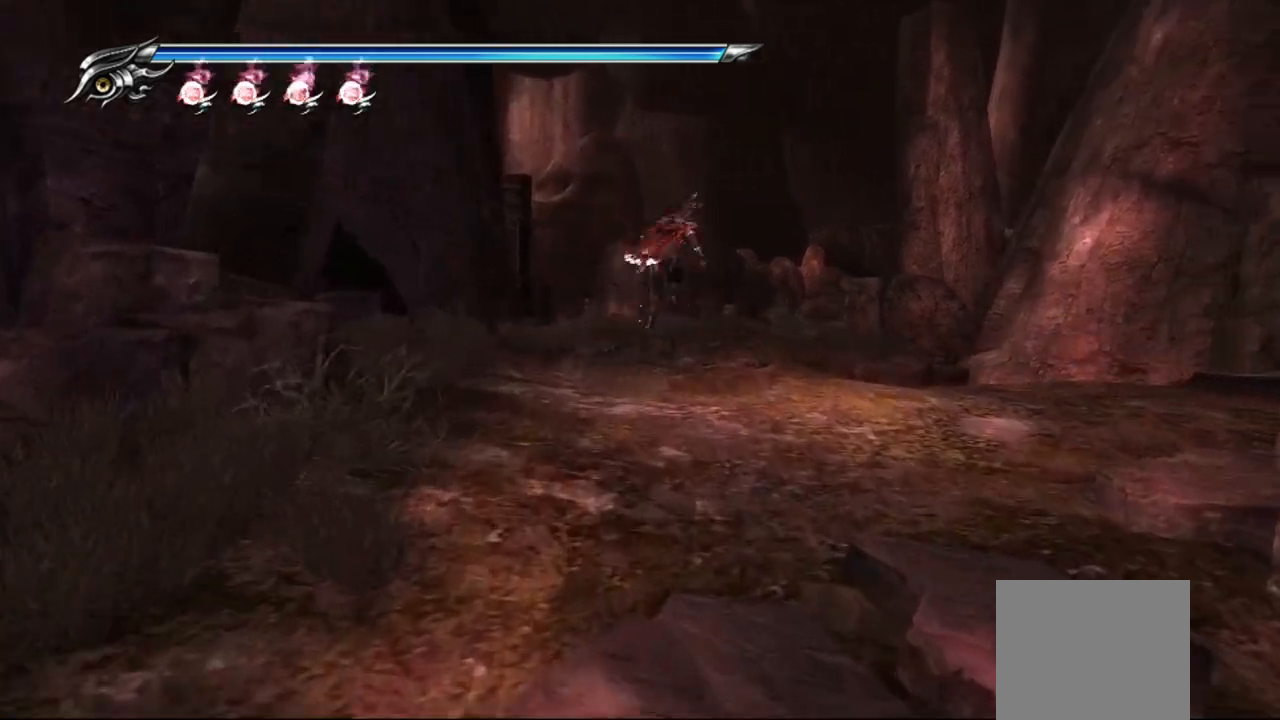
{"buttons": [], "left_stick": "center", "right_stick": "center", "events": [[67, "right_stick", "down-left"], [150, "left_stick", "center"], [183, "right_stick", "center"]]}
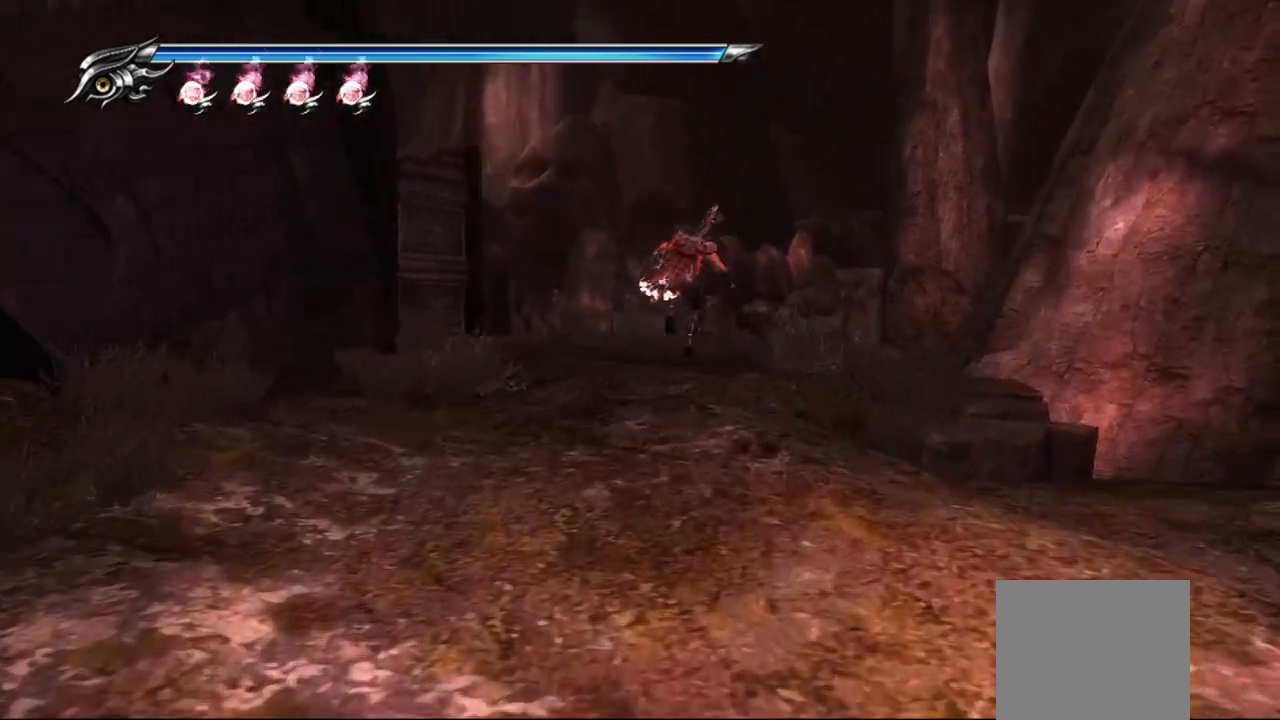
{"buttons": ["R1"], "left_stick": "center", "right_stick": "right", "events": [[17, "R1", "down"], [67, "right_stick", "right"]]}
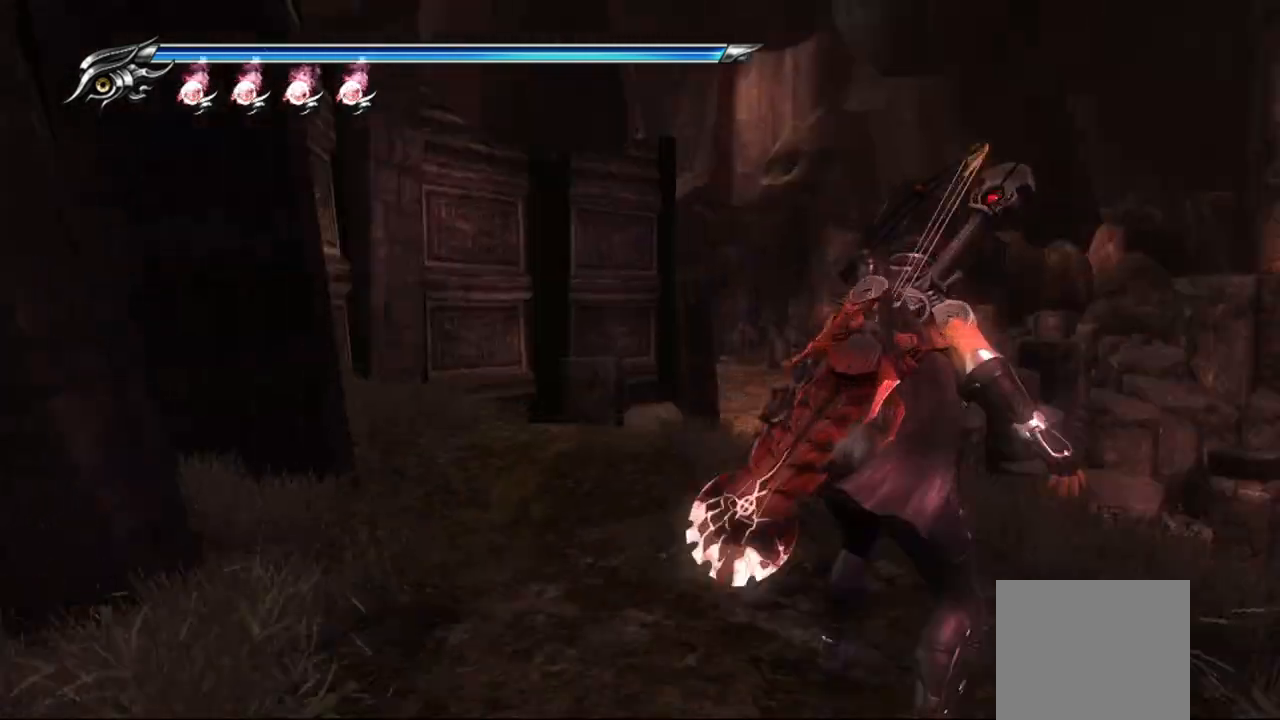
{"buttons": [], "left_stick": "up", "right_stick": "right", "events": [[383, "R1", "up"], [417, "left_stick", "up"]]}
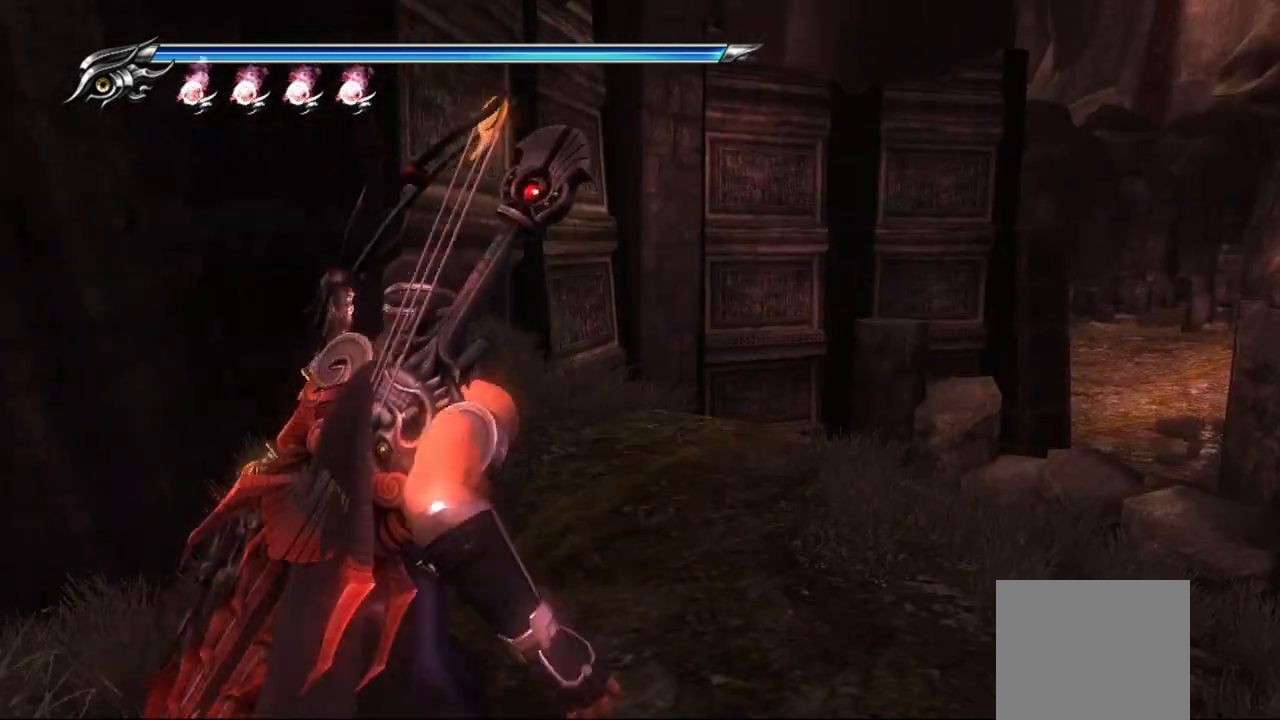
{"buttons": [], "left_stick": "up-right", "right_stick": "down-left", "events": [[250, "right_stick", "down-left"], [450, "left_stick", "up-right"]]}
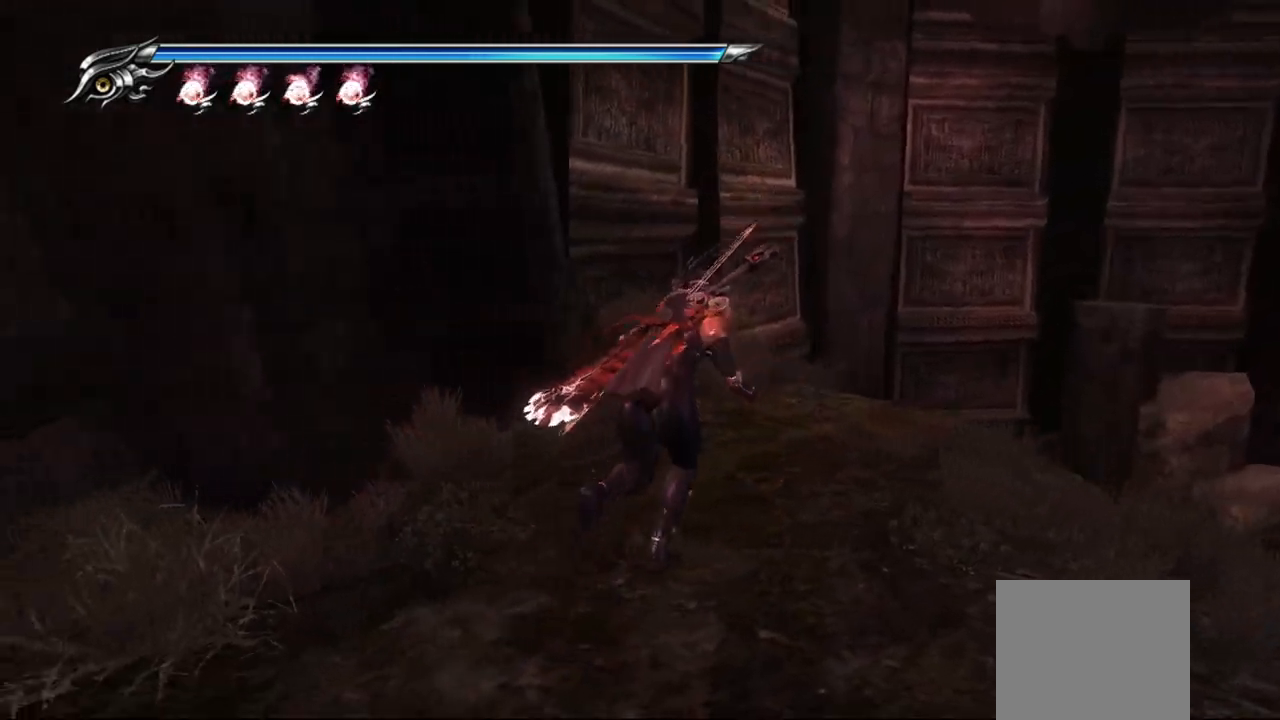
{"buttons": [], "left_stick": "up", "right_stick": "center", "events": [[350, "left_stick", "up"], [350, "right_stick", "center"]]}
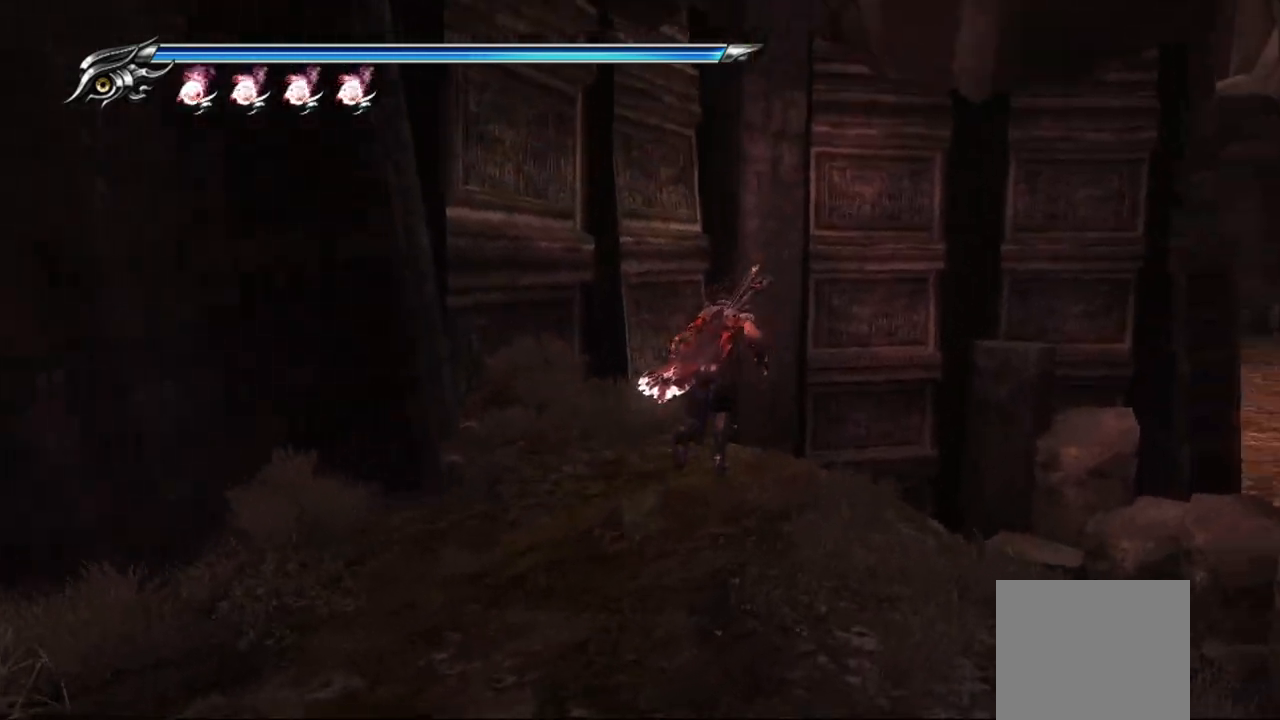
{"buttons": [], "left_stick": "up", "right_stick": "center", "events": [[183, "right_stick", "down-left"], [450, "right_stick", "center"]]}
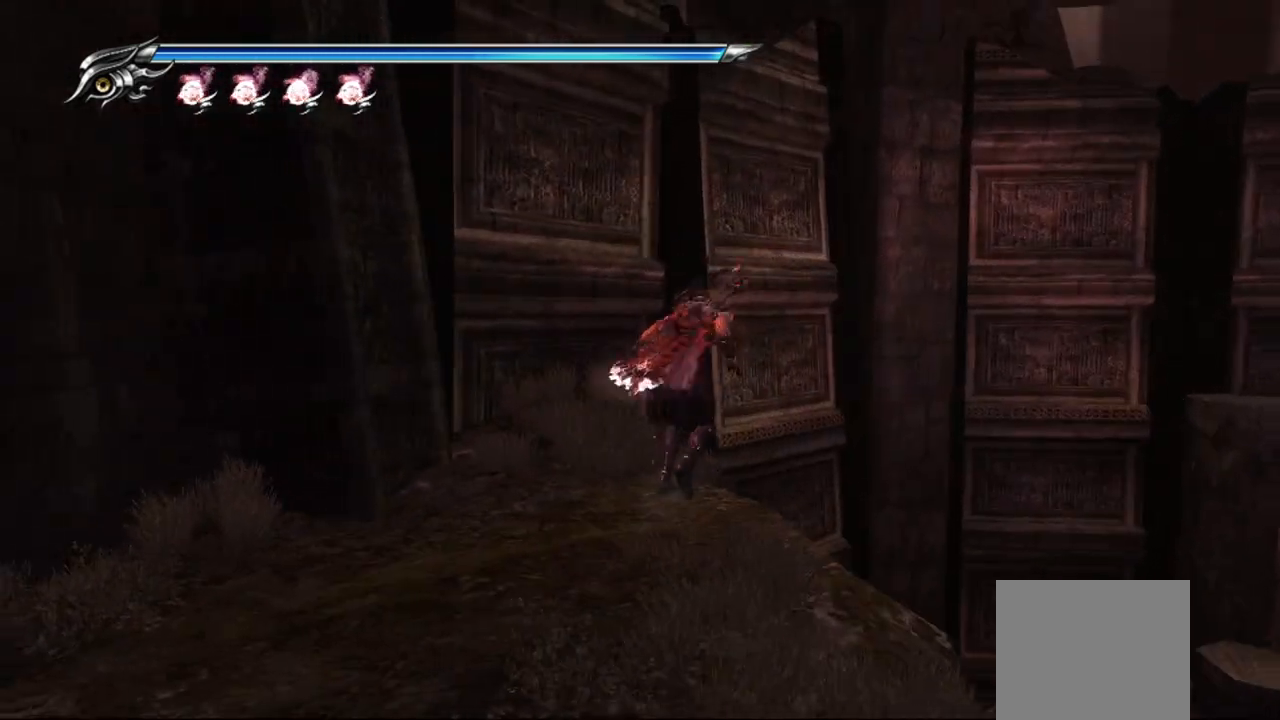
{"buttons": [], "left_stick": "up", "right_stick": "center", "events": [[300, "CROSS", "down"], [450, "CROSS", "up"]]}
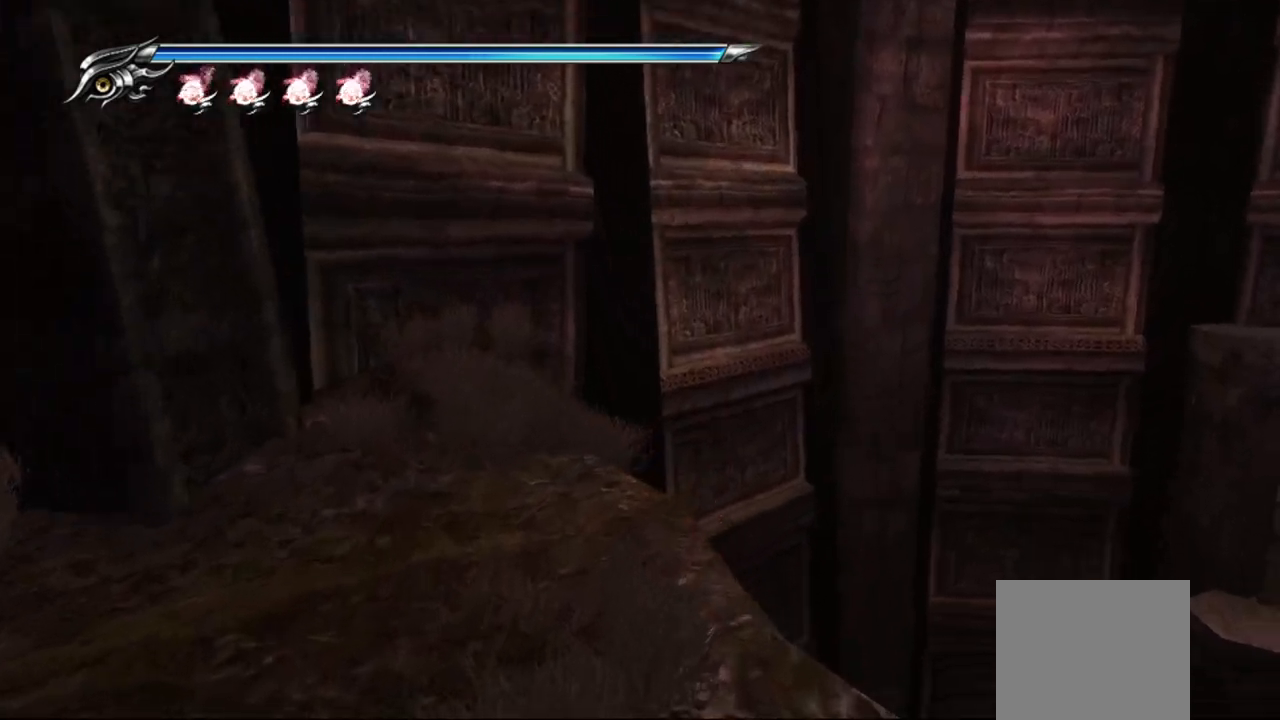
{"buttons": [], "left_stick": "center", "right_stick": "center", "events": [[217, "left_stick", "center"]]}
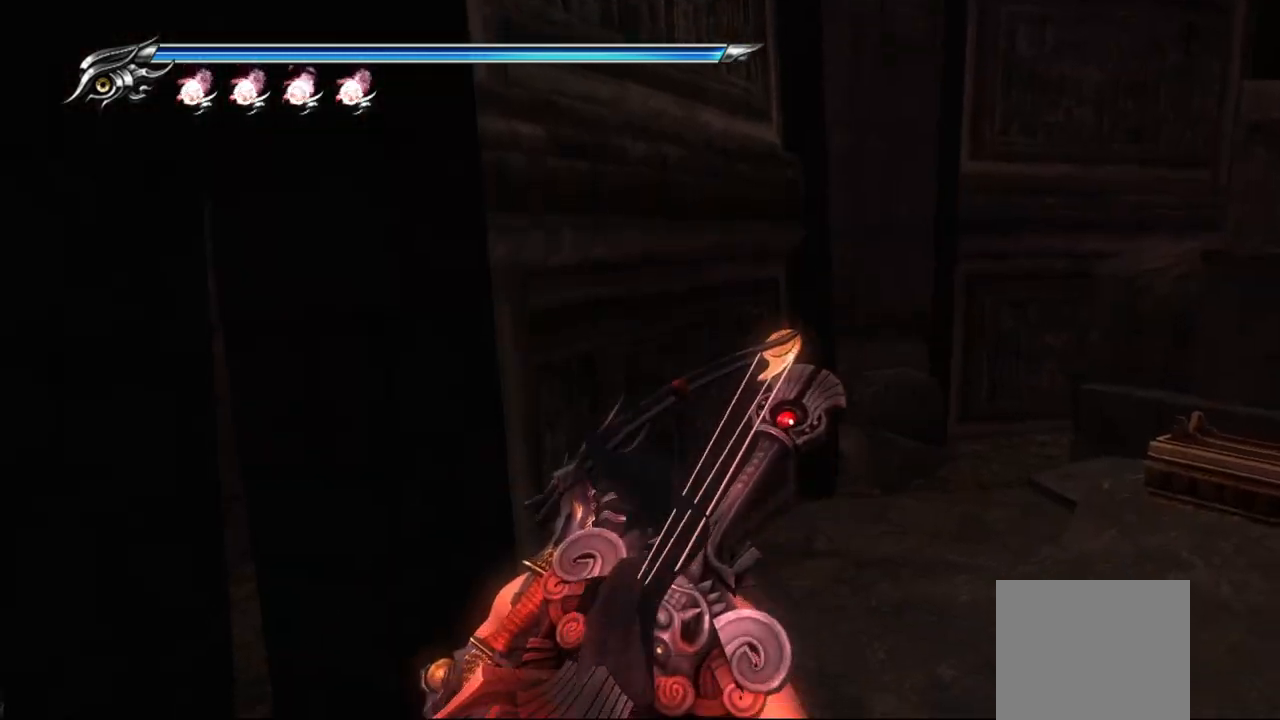
{"buttons": [], "left_stick": "up-right", "right_stick": "center", "events": [[200, "left_stick", "up-right"]]}
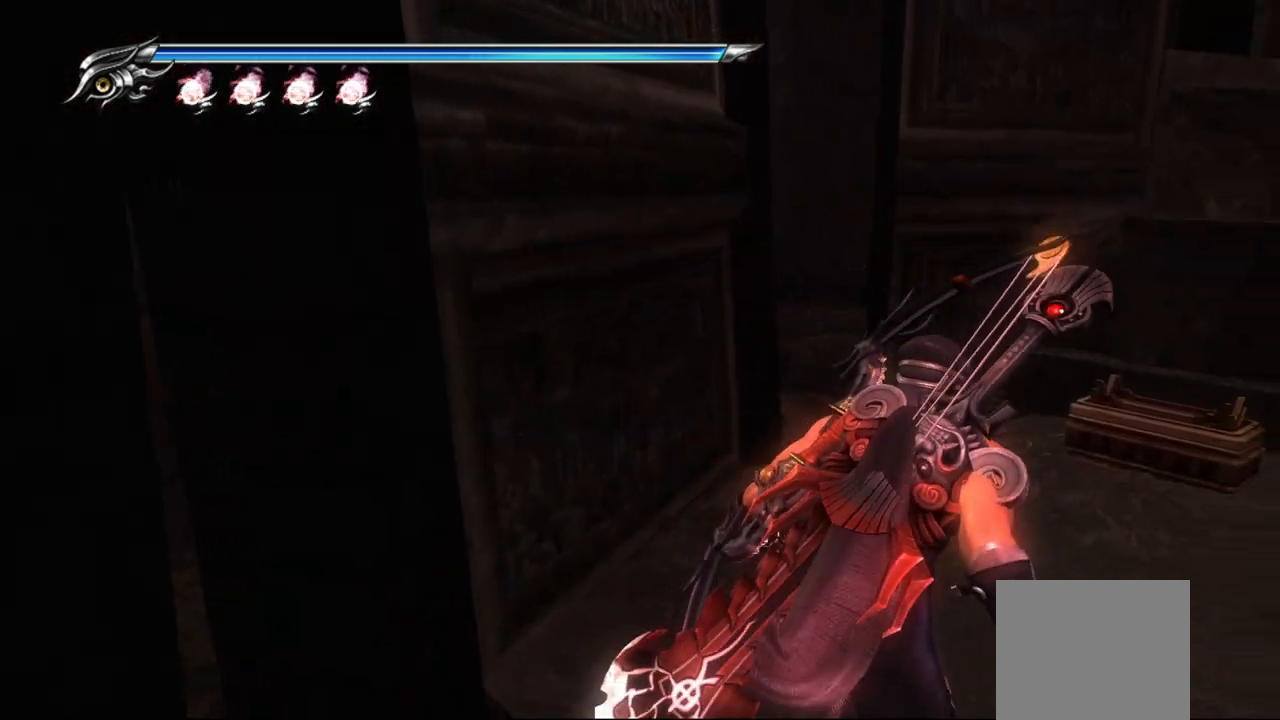
{"buttons": [], "left_stick": "up-right", "right_stick": "center", "events": []}